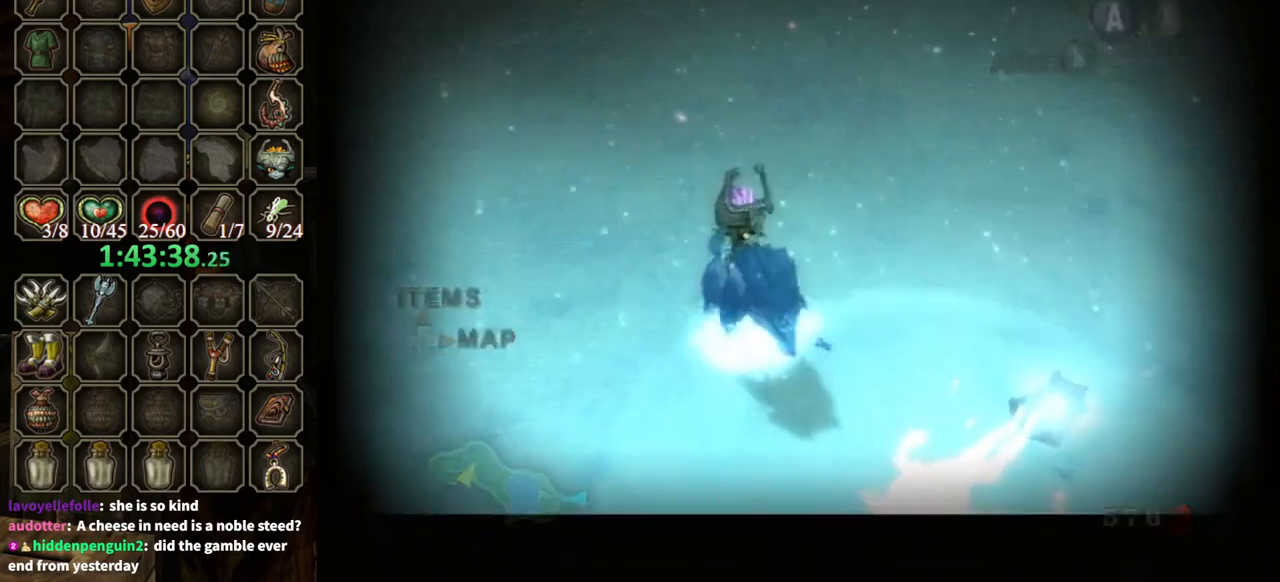
Gameplay with a controller (Nintendo layout); each line is a JSON object with the inputs held at the frame after it. "events" lists button and stick changes between this image and that frame as [ms after this image, input, new state], when the widget could be followed in between. Not read: L3 R3.
{"buttons": [], "left_stick": "center", "right_stick": "center", "events": []}
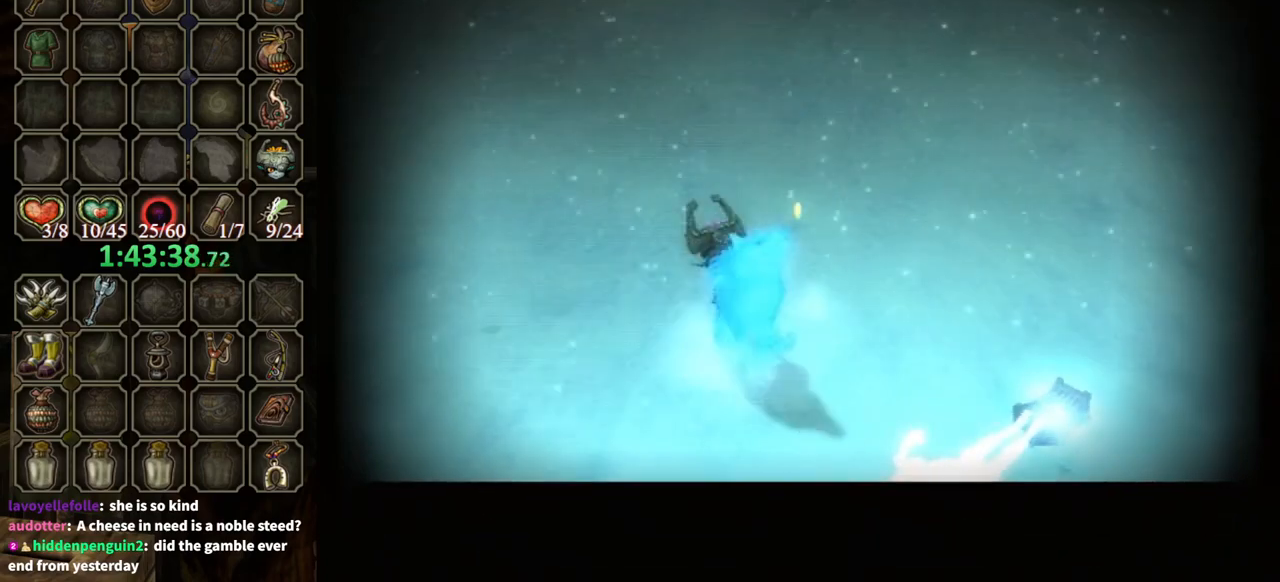
{"buttons": ["B"], "left_stick": "center", "right_stick": "center", "events": [[67, "B", "down"]]}
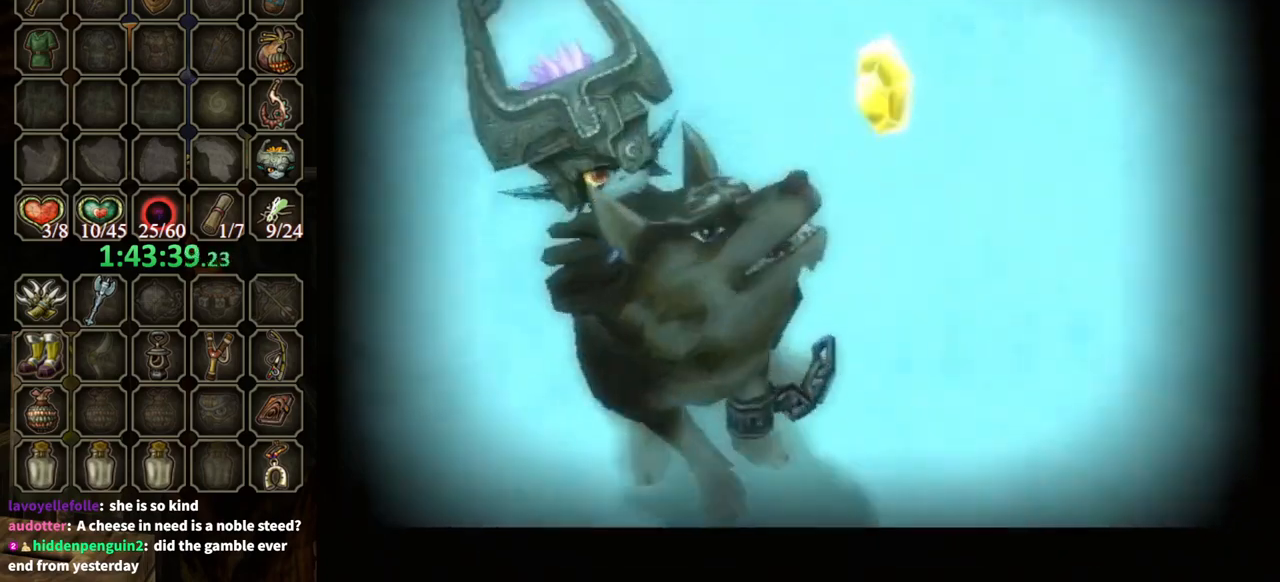
{"buttons": ["B"], "left_stick": "center", "right_stick": "center", "events": []}
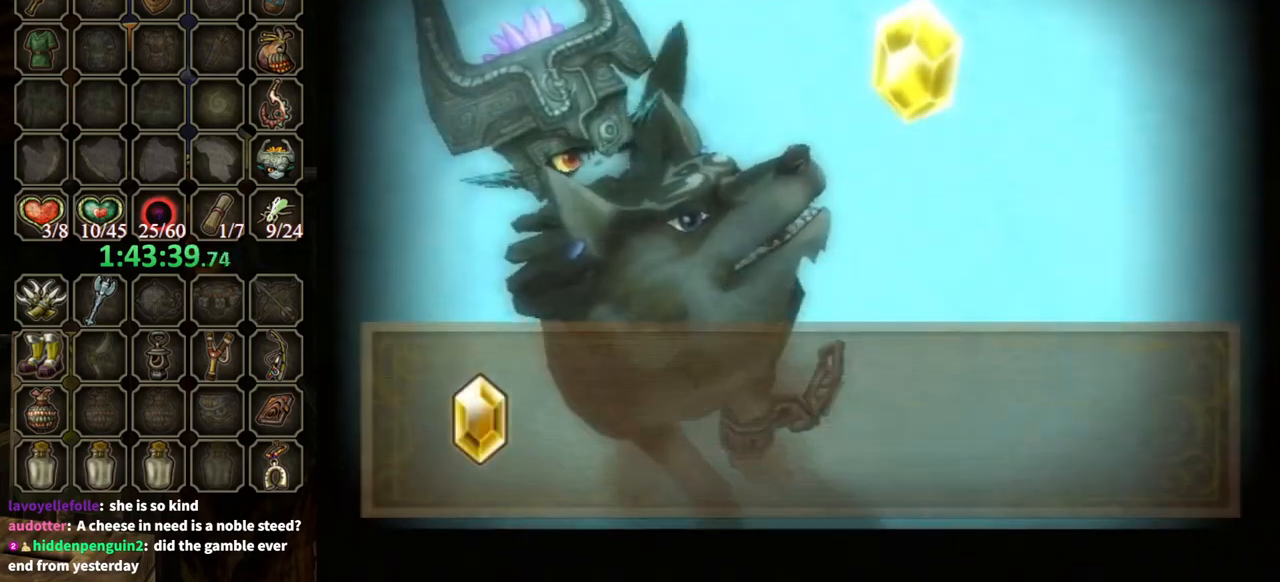
{"buttons": [], "left_stick": "up", "right_stick": "center", "events": [[67, "left_stick", "up"], [367, "B", "up"]]}
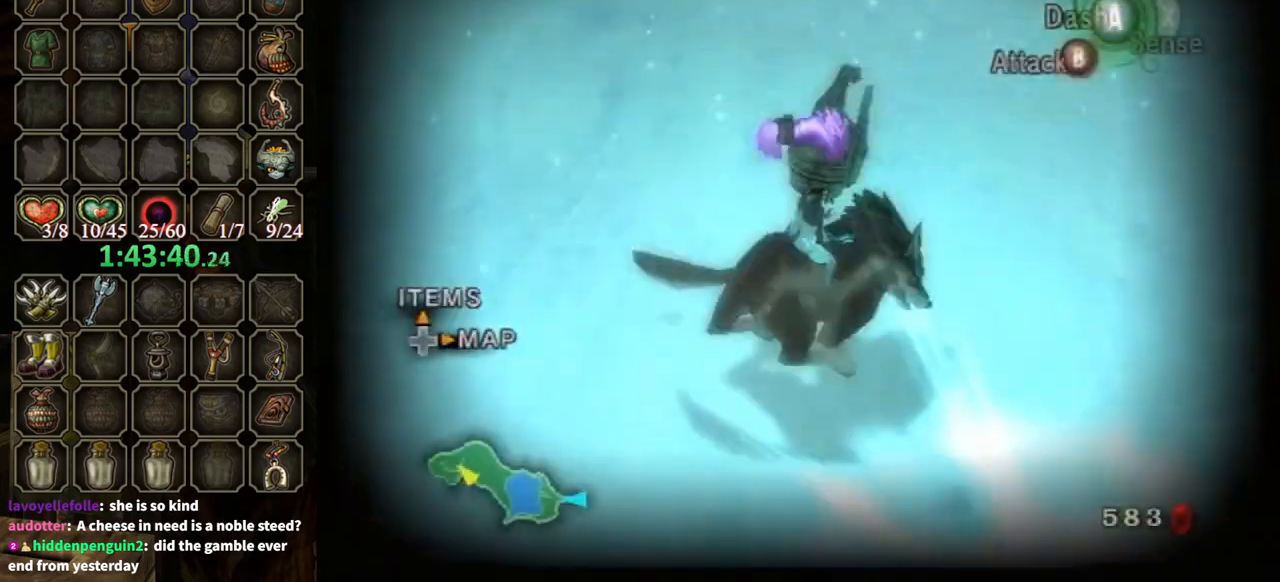
{"buttons": [], "left_stick": "up-right", "right_stick": "center", "events": [[33, "A", "down"], [133, "A", "up"], [200, "A", "down"], [233, "A", "up"], [467, "left_stick", "up-right"]]}
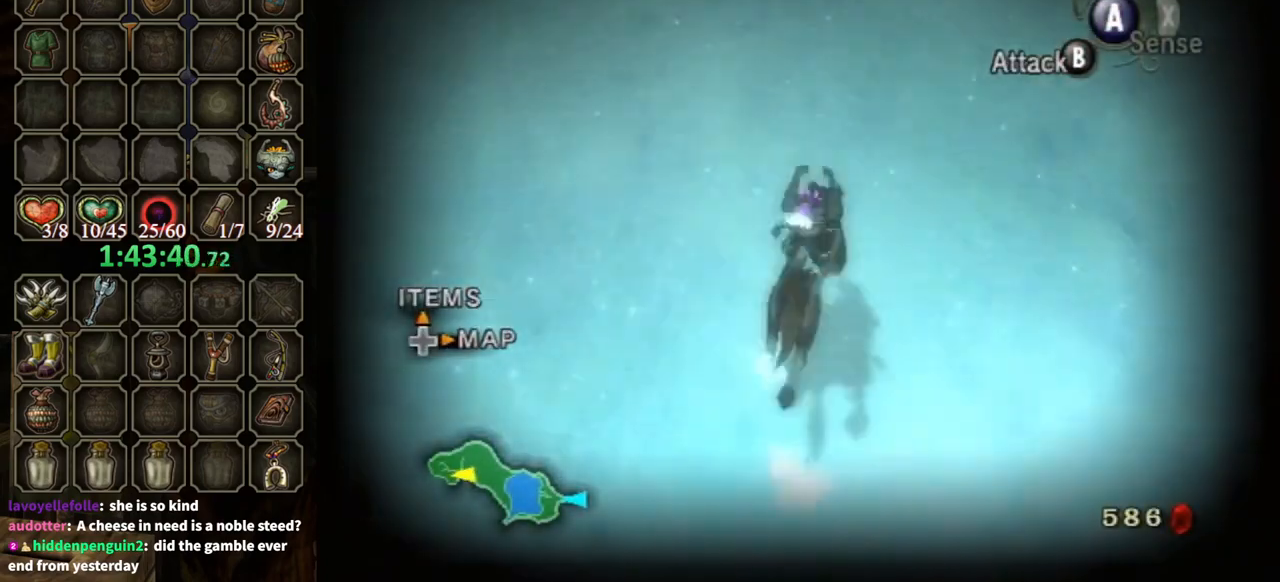
{"buttons": [], "left_stick": "up", "right_stick": "center", "events": [[333, "left_stick", "up"]]}
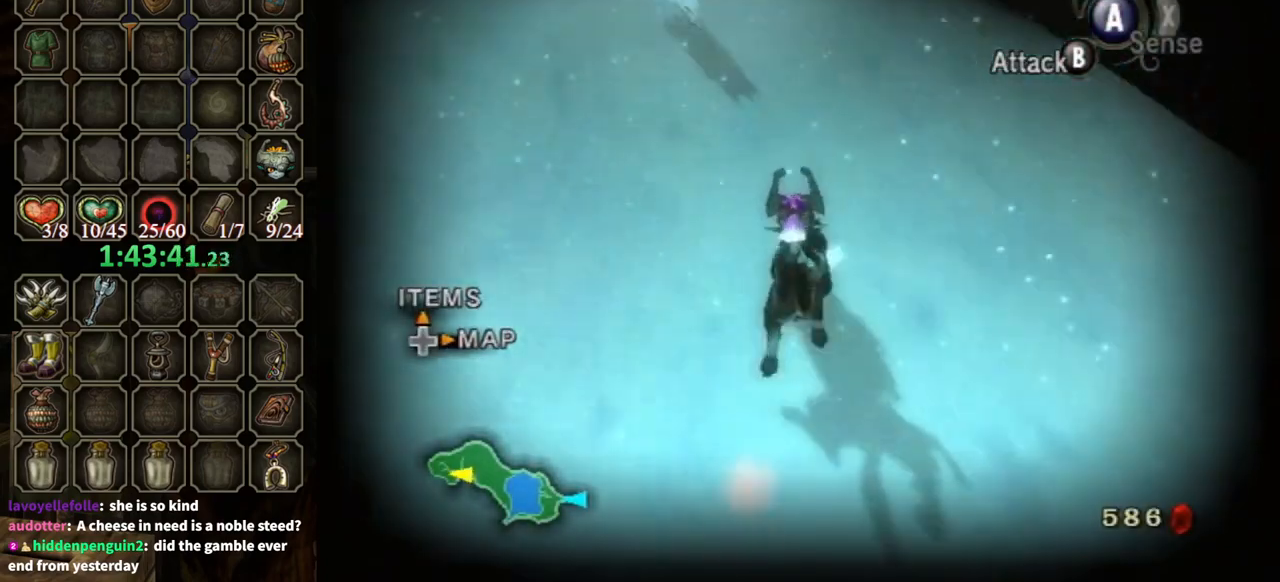
{"buttons": [], "left_stick": "up", "right_stick": "center", "events": []}
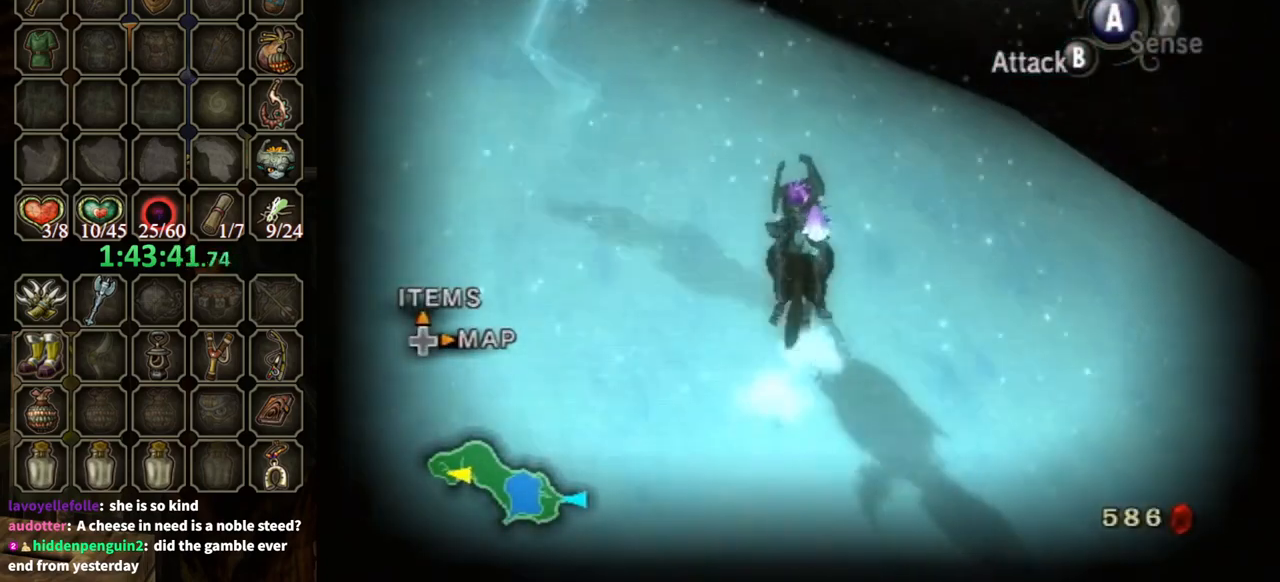
{"buttons": ["A"], "left_stick": "up", "right_stick": "center", "events": [[200, "A", "down"], [233, "A", "up"], [333, "A", "down"], [467, "A", "up"], [500, "A", "down"]]}
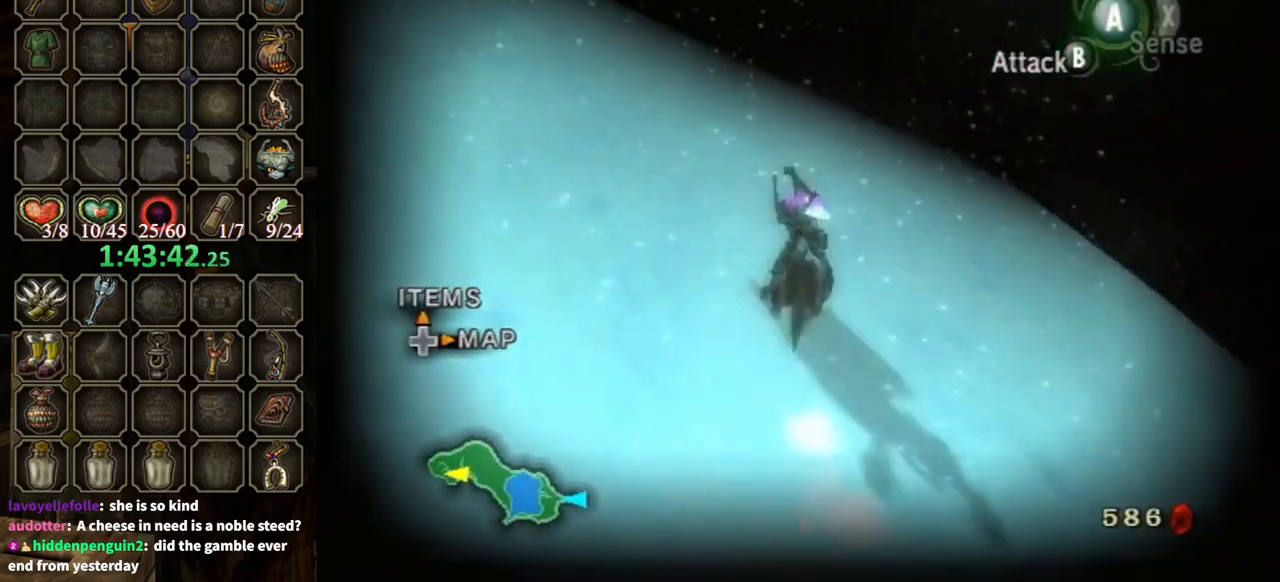
{"buttons": ["A"], "left_stick": "up", "right_stick": "center", "events": [[67, "A", "up"], [300, "A", "down"], [400, "A", "up"], [467, "A", "down"]]}
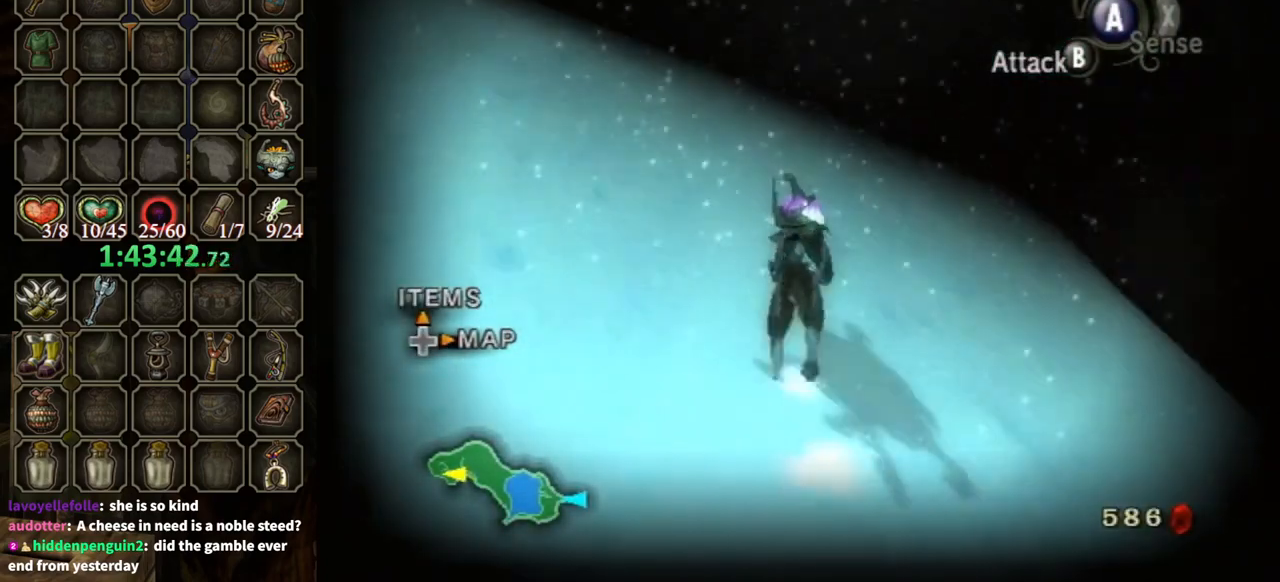
{"buttons": [], "left_stick": "up", "right_stick": "center", "events": [[33, "A", "up"]]}
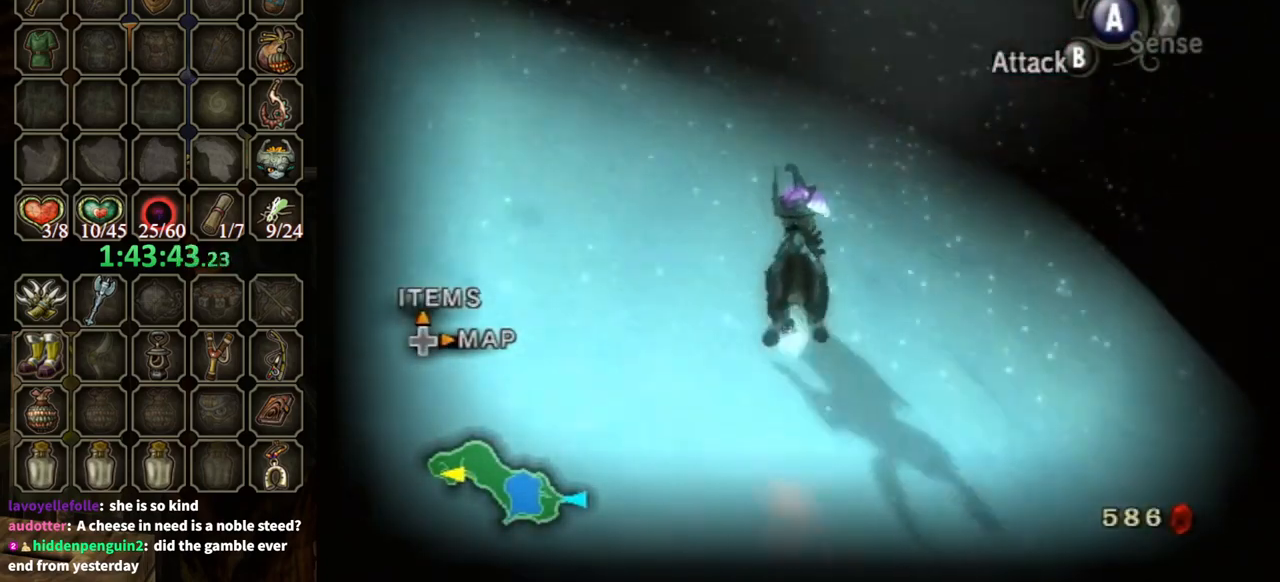
{"buttons": [], "left_stick": "up", "right_stick": "center", "events": []}
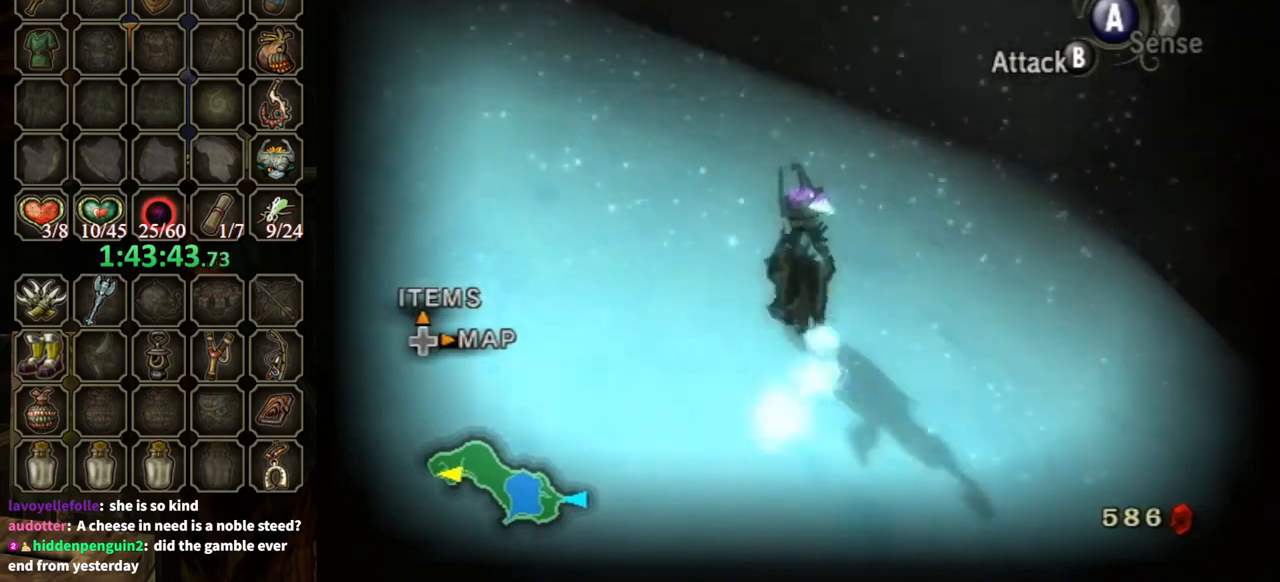
{"buttons": [], "left_stick": "up", "right_stick": "center", "events": [[33, "A", "down"], [133, "A", "up"], [233, "A", "down"], [300, "A", "up"], [400, "A", "down"], [467, "A", "up"]]}
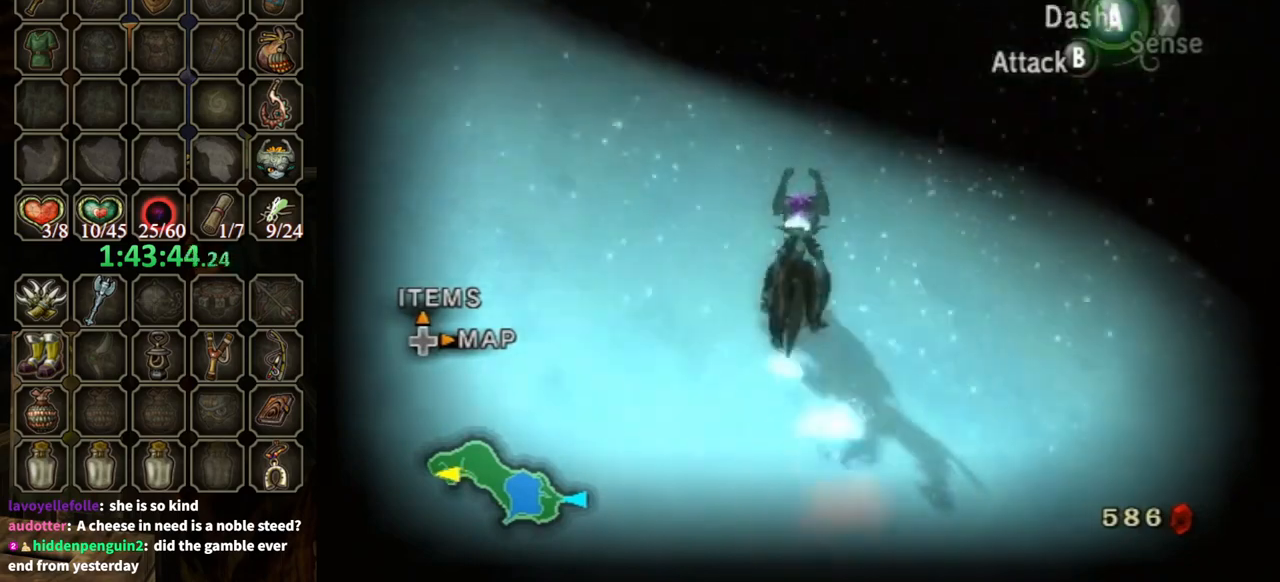
{"buttons": [], "left_stick": "up", "right_stick": "center", "events": [[33, "A", "down"], [133, "A", "up"], [200, "A", "down"], [300, "A", "up"]]}
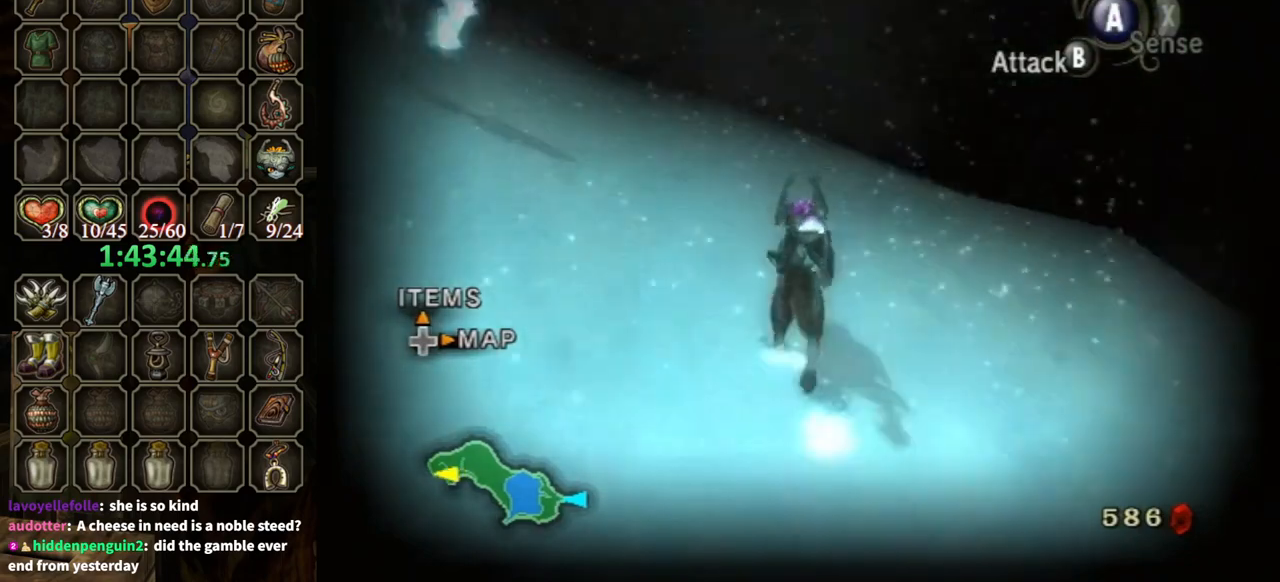
{"buttons": [], "left_stick": "up", "right_stick": "center", "events": []}
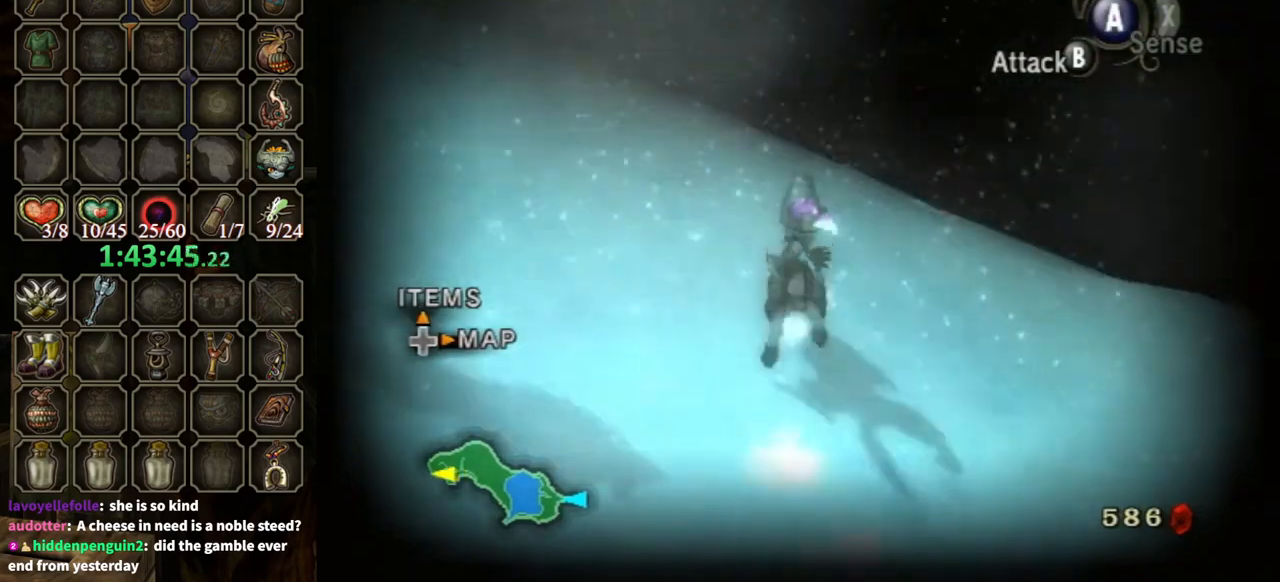
{"buttons": [], "left_stick": "up", "right_stick": "center", "events": []}
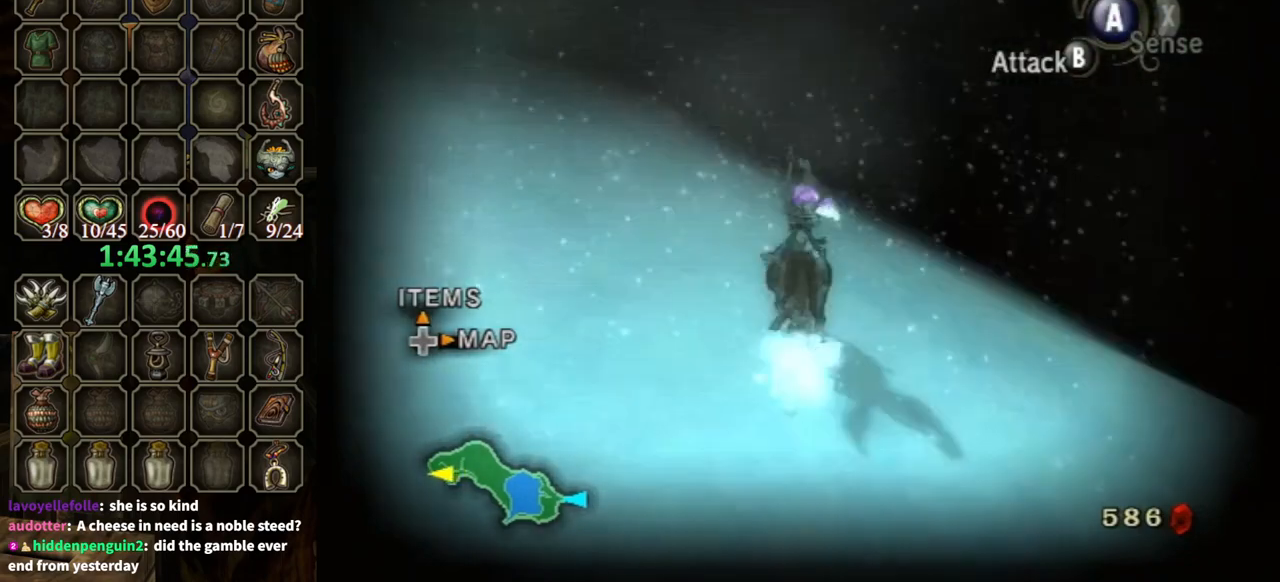
{"buttons": ["A"], "left_stick": "up", "right_stick": "center", "events": [[433, "A", "down"]]}
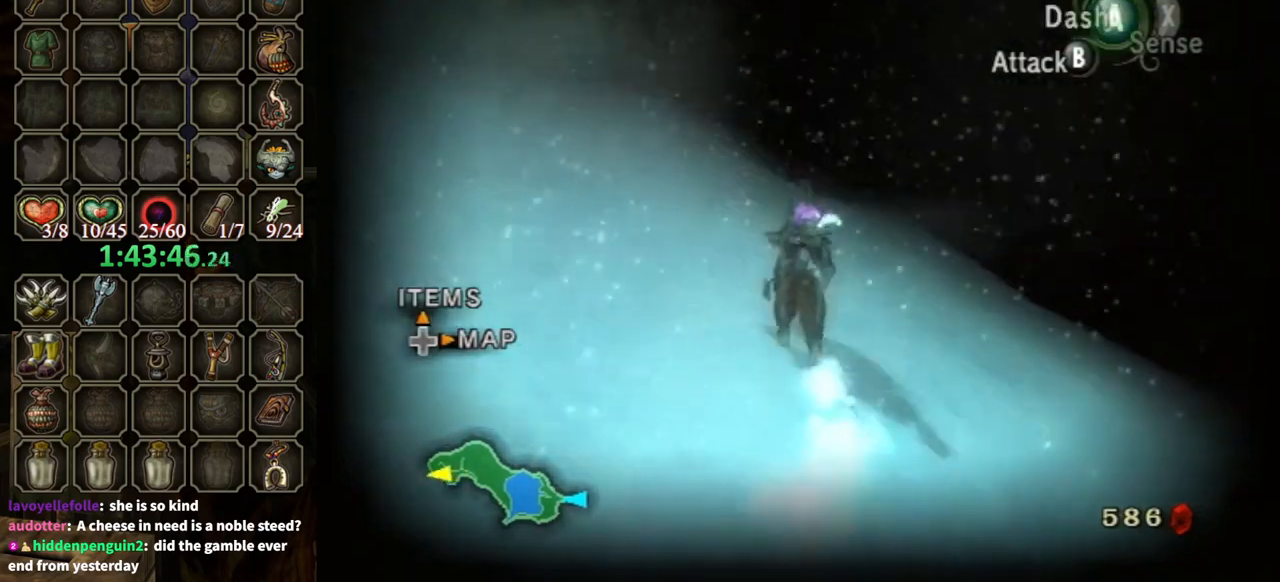
{"buttons": [], "left_stick": "up", "right_stick": "center", "events": [[33, "A", "up"], [133, "A", "down"], [200, "A", "up"], [300, "A", "down"], [367, "A", "up"], [433, "A", "down"], [500, "A", "up"]]}
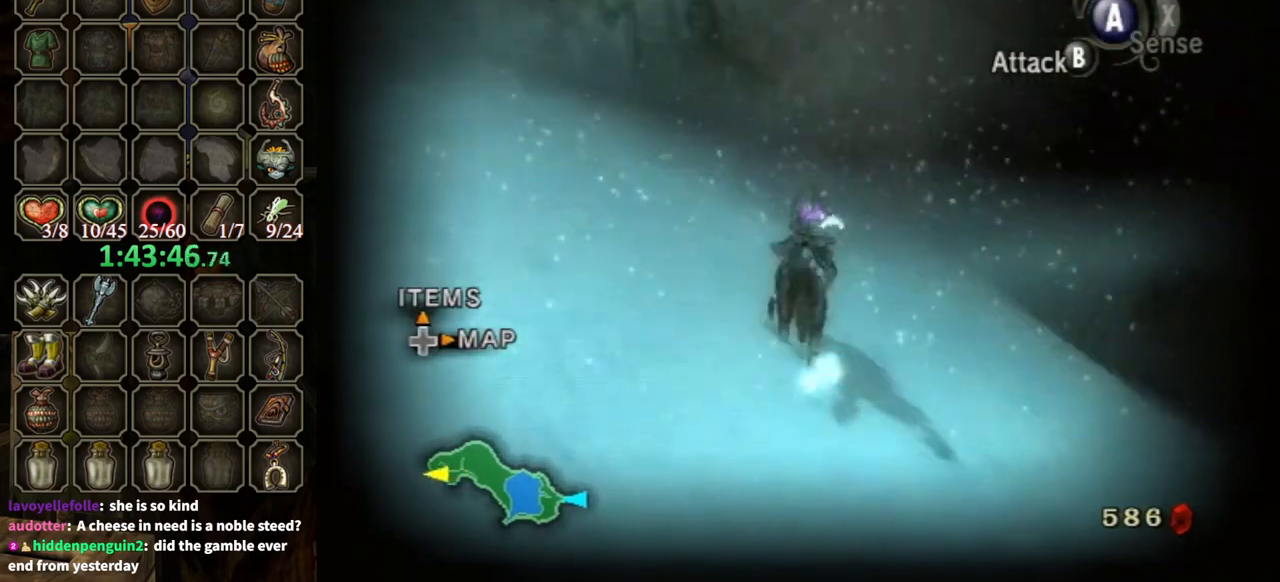
{"buttons": [], "left_stick": "up-right", "right_stick": "center", "events": [[267, "left_stick", "up-right"]]}
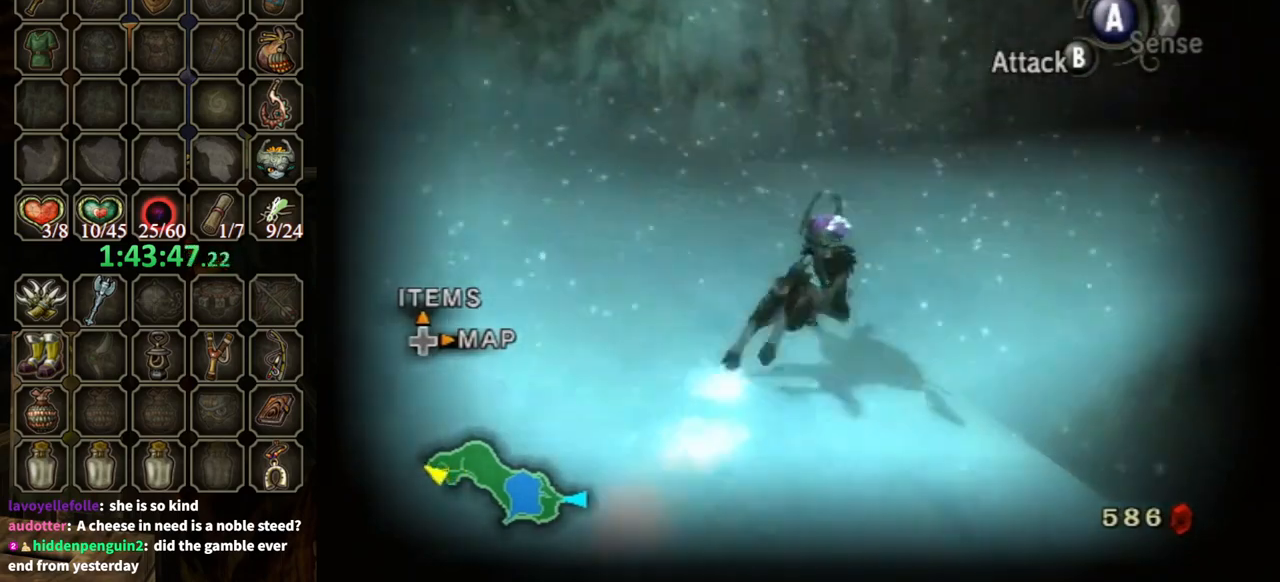
{"buttons": ["A"], "left_stick": "up-right", "right_stick": "center", "events": [[467, "A", "down"]]}
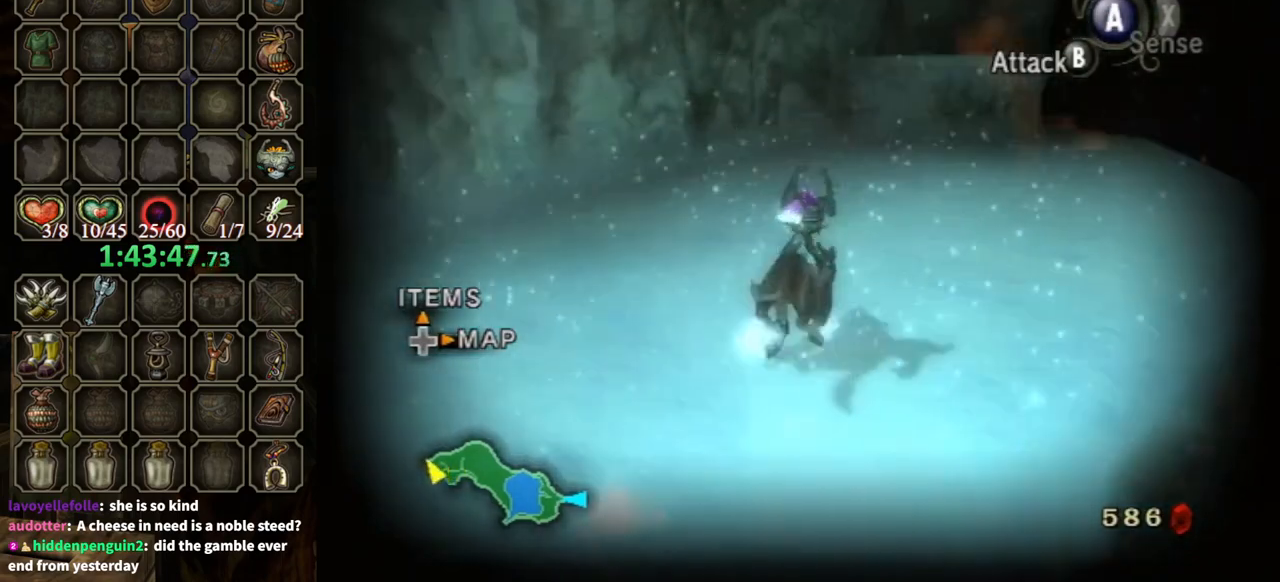
{"buttons": [], "left_stick": "up", "right_stick": "center", "events": [[100, "A", "up"], [167, "A", "down"], [267, "A", "up"], [267, "left_stick", "up"], [400, "left_stick", "up-left"], [500, "left_stick", "up"]]}
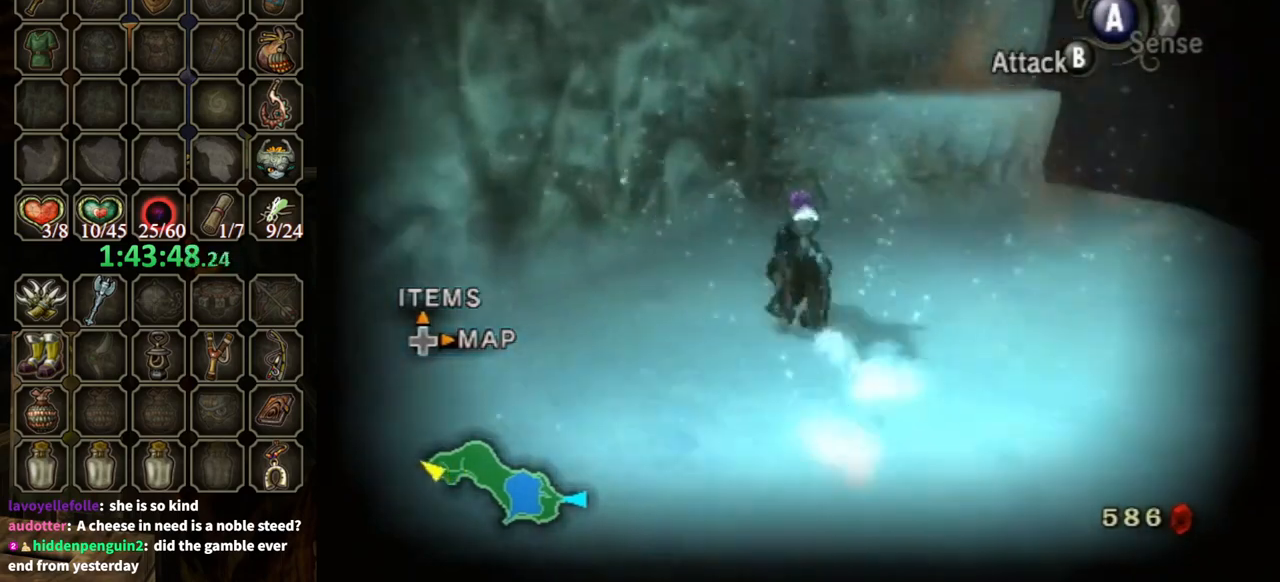
{"buttons": [], "left_stick": "up", "right_stick": "center", "events": []}
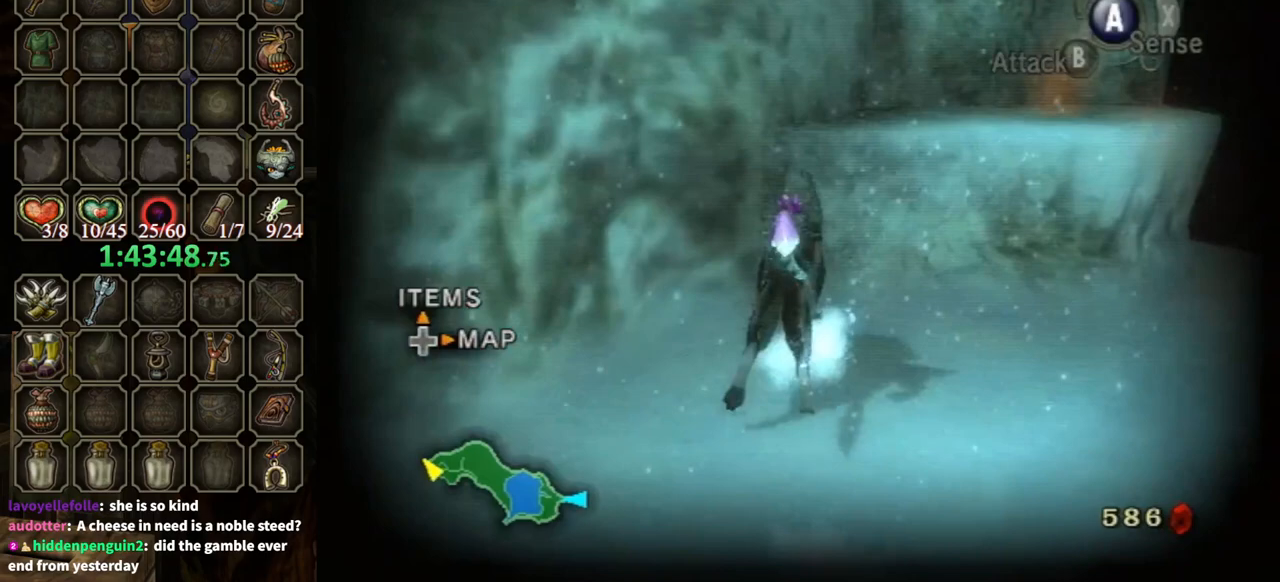
{"buttons": [], "left_stick": "up-right", "right_stick": "center", "events": [[333, "left_stick", "up-right"]]}
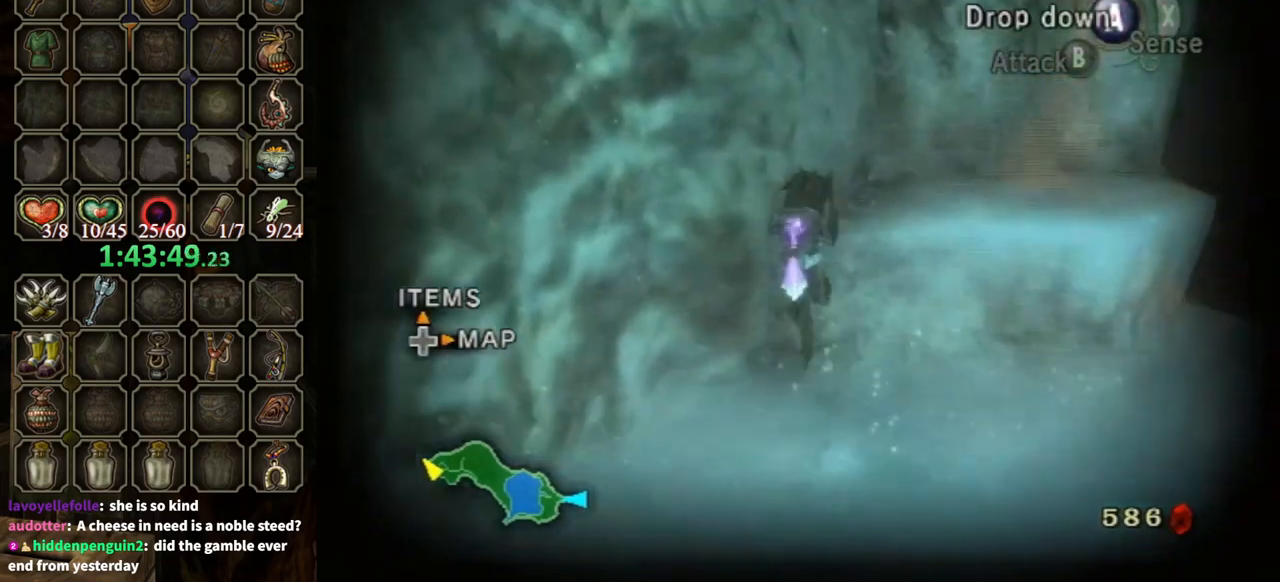
{"buttons": [], "left_stick": "up-right", "right_stick": "center", "events": []}
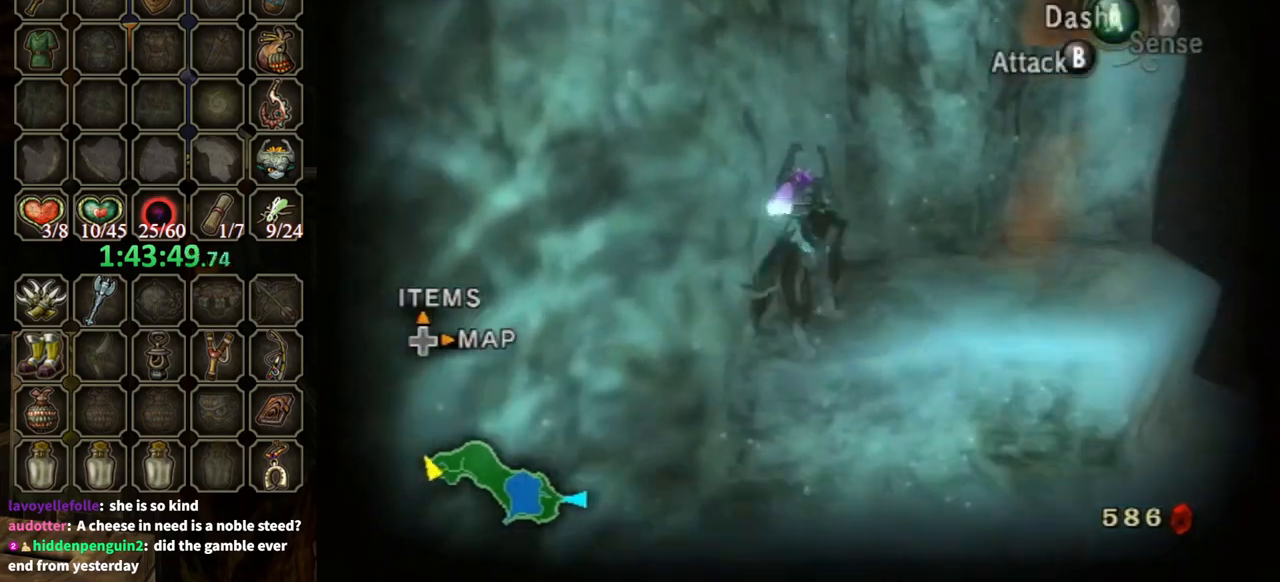
{"buttons": [], "left_stick": "up-right", "right_stick": "center", "events": []}
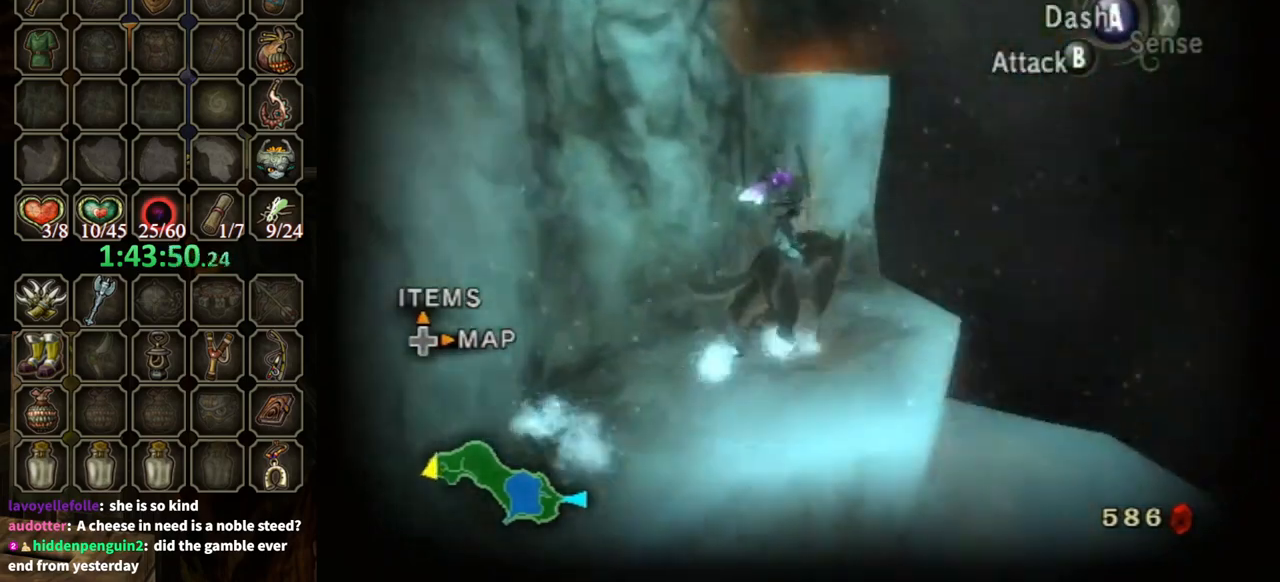
{"buttons": [], "left_stick": "up", "right_stick": "center", "events": [[100, "left_stick", "up-left"], [100, "right_stick", "down-right"], [333, "left_stick", "up"], [400, "right_stick", "center"]]}
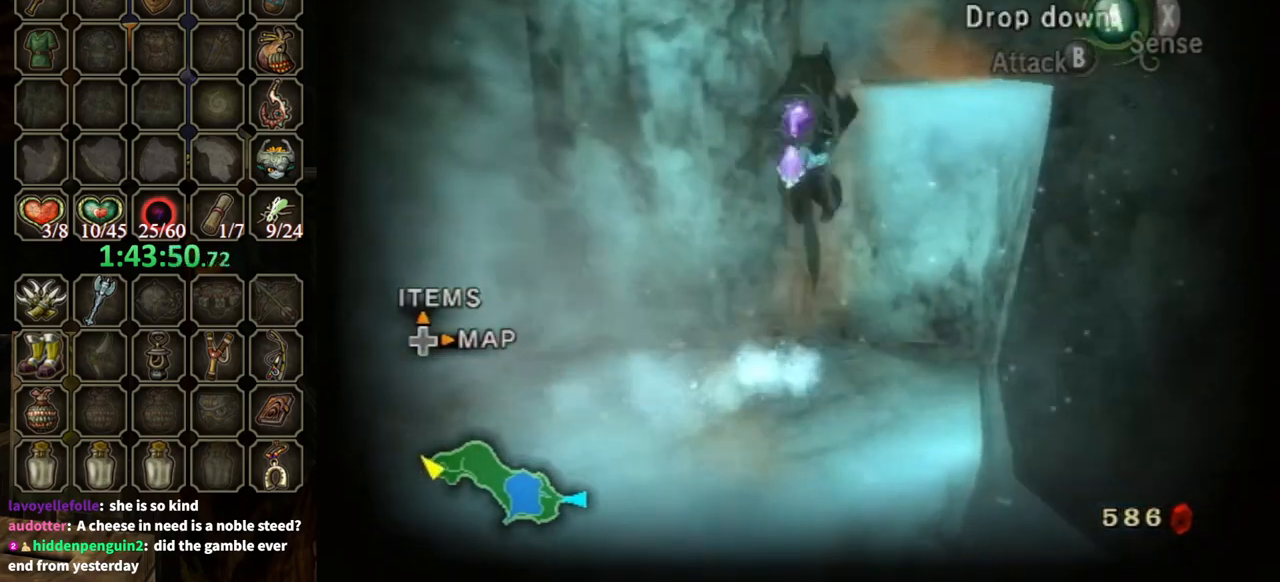
{"buttons": [], "left_stick": "center", "right_stick": "down-right", "events": [[67, "left_stick", "up-right"], [133, "right_stick", "down-right"], [200, "left_stick", "center"]]}
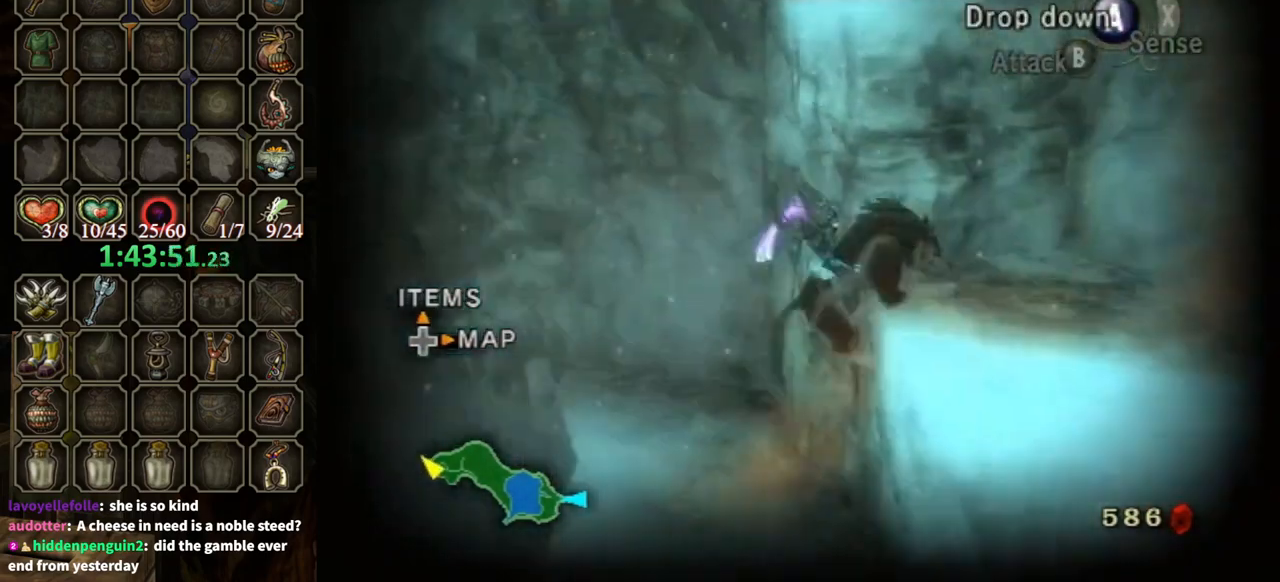
{"buttons": [], "left_stick": "up-right", "right_stick": "center", "events": [[100, "left_stick", "up-right"], [200, "right_stick", "center"]]}
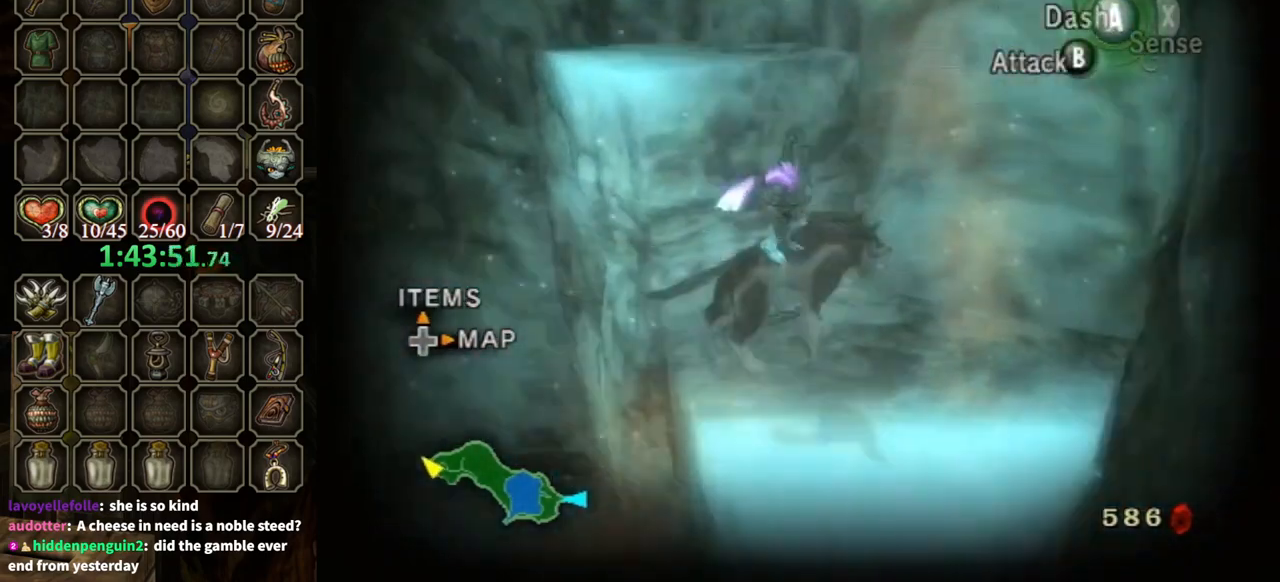
{"buttons": [], "left_stick": "up-left", "right_stick": "center", "events": [[333, "left_stick", "up-left"]]}
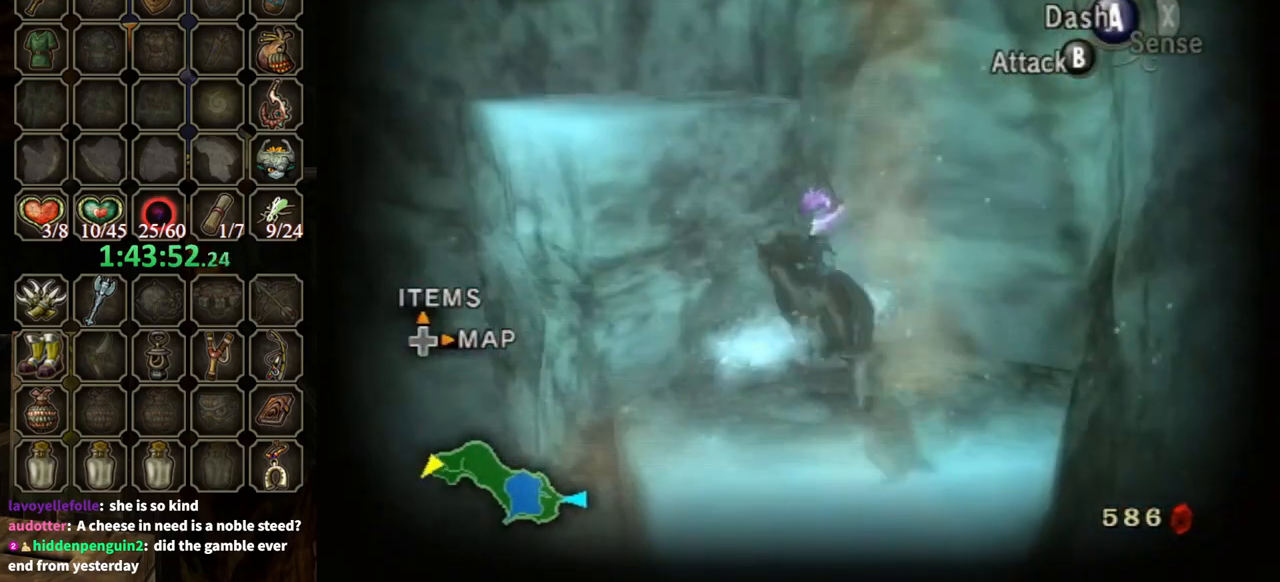
{"buttons": [], "left_stick": "up", "right_stick": "center", "events": [[233, "left_stick", "up"]]}